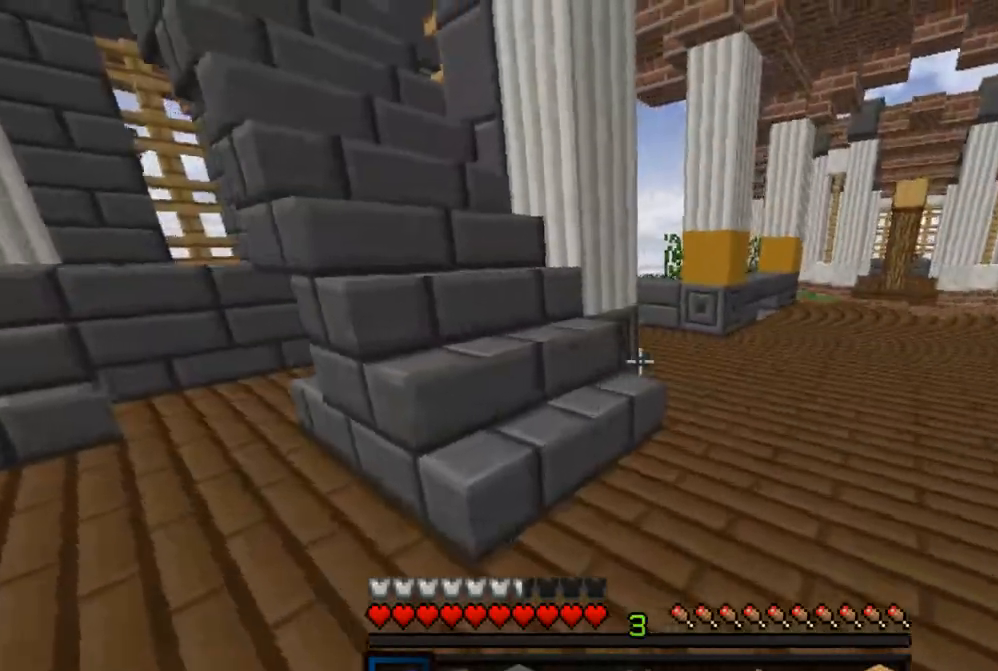
Gameplay with keyboard and mouse; each line is a JSON object with the keys and mouse buttons held at the frame after it. "events" lists presses ("down") and releases ("up") of "a", "d", "s", "w", "mouse_left" and "mouse_right" between this image and that frame as [ms after this image, input, new state], when the widget could be followed in between. "mouse_left", "mouse_right" = the "left", "right" buttons of the "mouse" list. No other keys are recorded. Fast repeated clicks can show as one long hold. Mouse movement is not recorded.
{"keys": ["a", "d", "s"], "mouse": [], "events": [[350, "w", "up"], [383, "s", "down"], [433, "a", "down"]]}
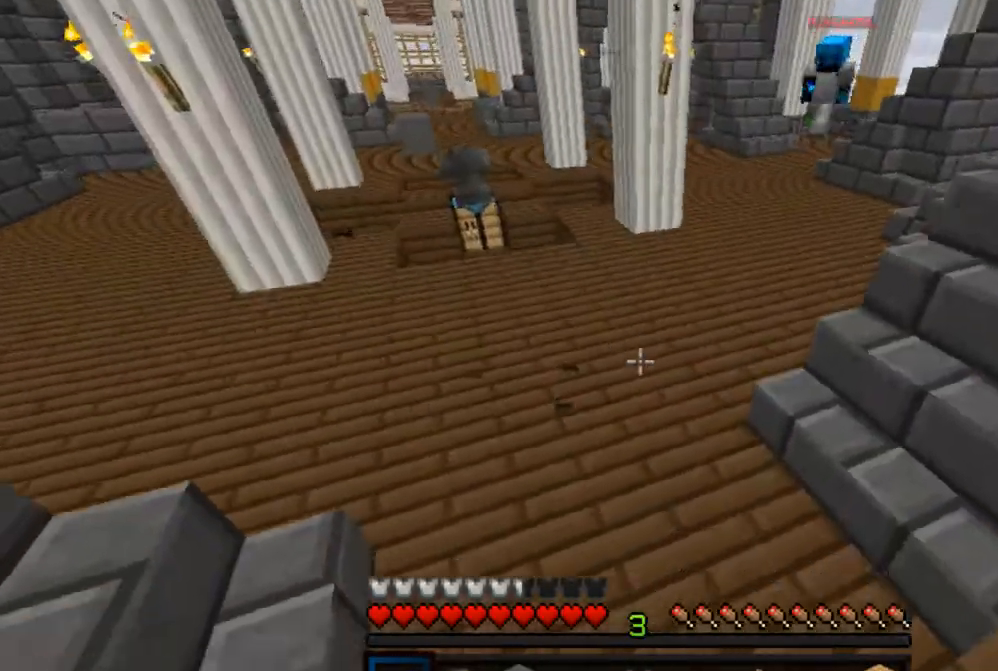
{"keys": ["a", "d", "s"], "mouse": [], "events": [[300, "a", "up"], [417, "a", "down"]]}
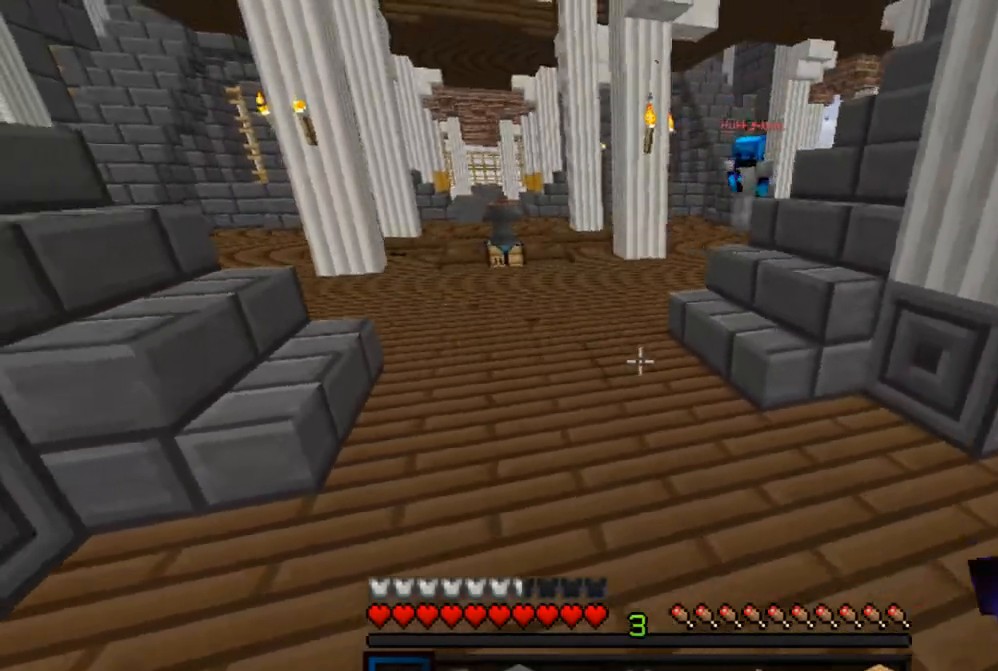
{"keys": ["d"], "mouse": [], "events": [[233, "a", "up"], [300, "s", "up"]]}
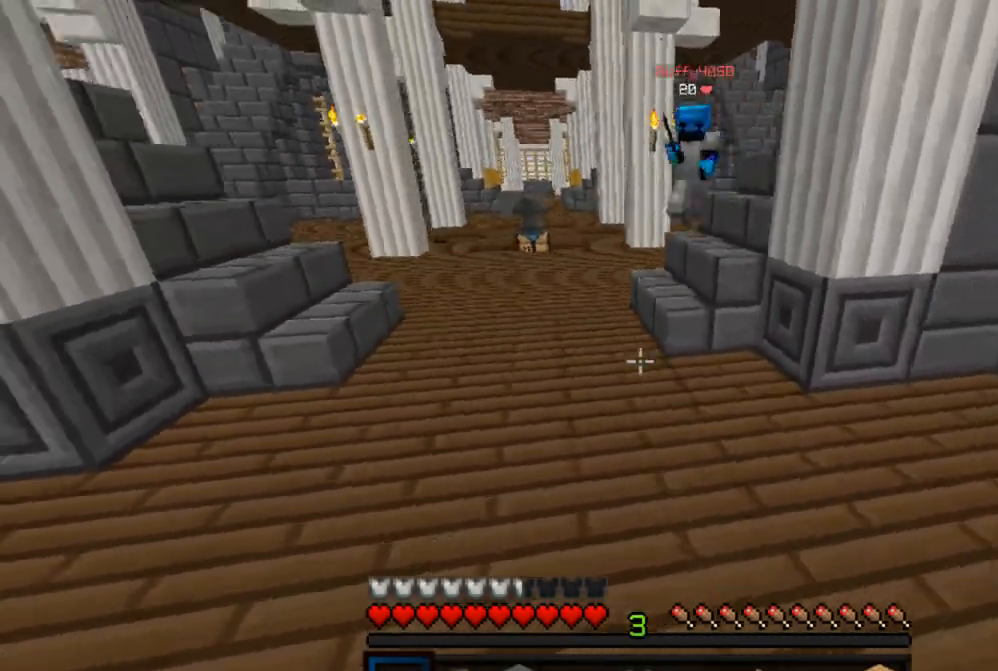
{"keys": ["d", "w"], "mouse": ["right"], "events": [[167, "d", "up"], [167, "w", "down"], [233, "d", "down"], [500, "mouse_right", "down"]]}
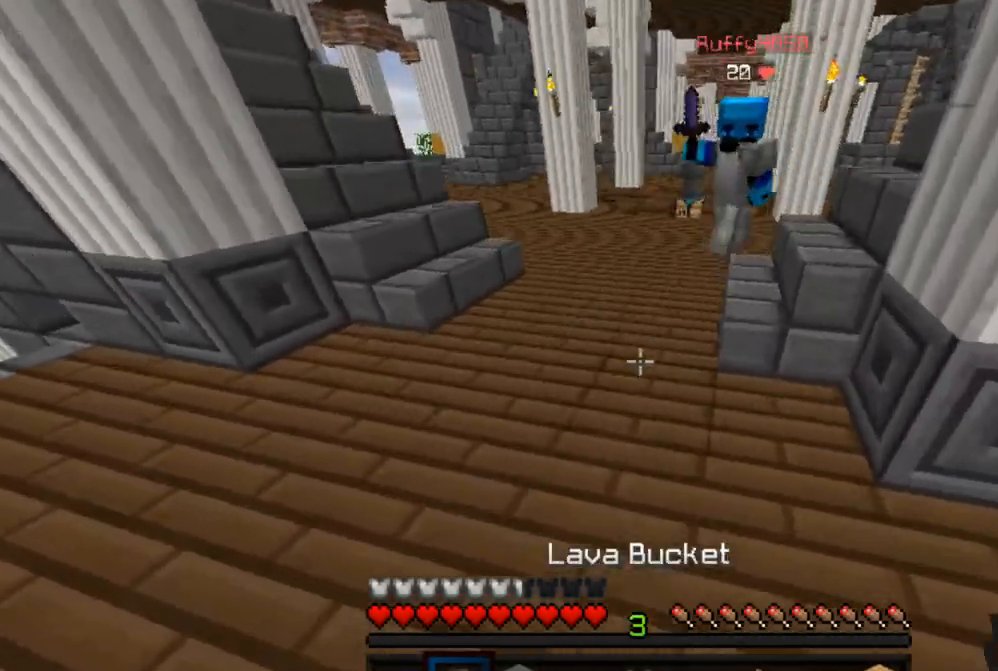
{"keys": ["a"], "mouse": ["left"], "events": [[117, "mouse_left", "down"], [133, "mouse_right", "up"], [383, "a", "down"], [400, "w", "up"], [483, "d", "up"]]}
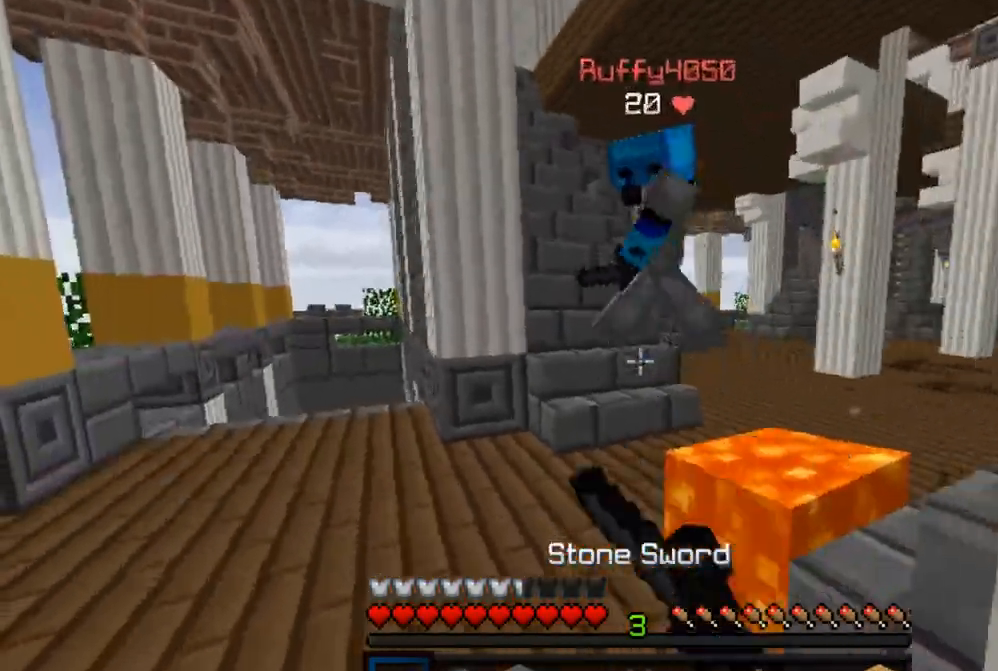
{"keys": ["a", "w"], "mouse": ["left"], "events": [[133, "w", "down"]]}
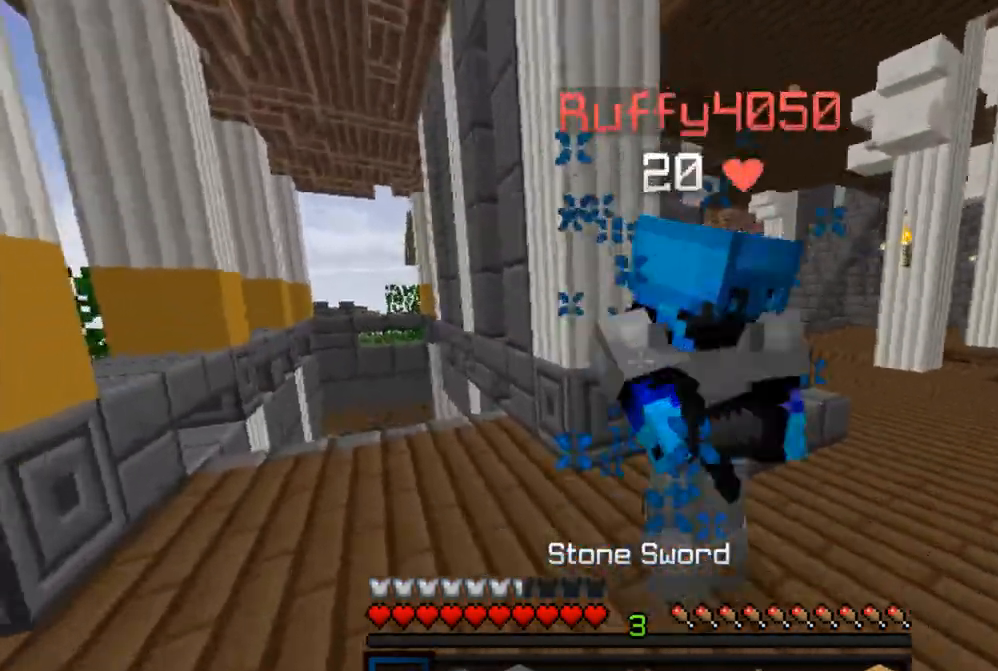
{"keys": ["a", "w"], "mouse": ["left"], "events": [[100, "w", "up"], [233, "mouse_left", "up"], [267, "mouse_left", "down"], [300, "w", "down"]]}
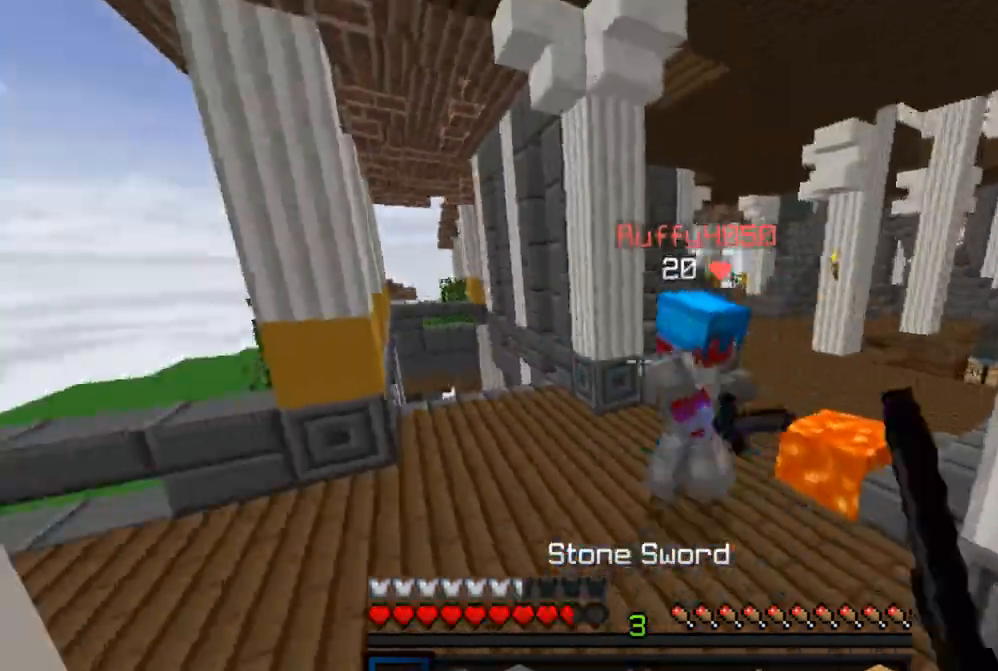
{"keys": ["a", "w"], "mouse": ["left"], "events": [[50, "mouse_left", "up"], [83, "mouse_left", "down"], [283, "a", "up"], [333, "a", "down"], [333, "mouse_left", "up"], [433, "mouse_left", "down"]]}
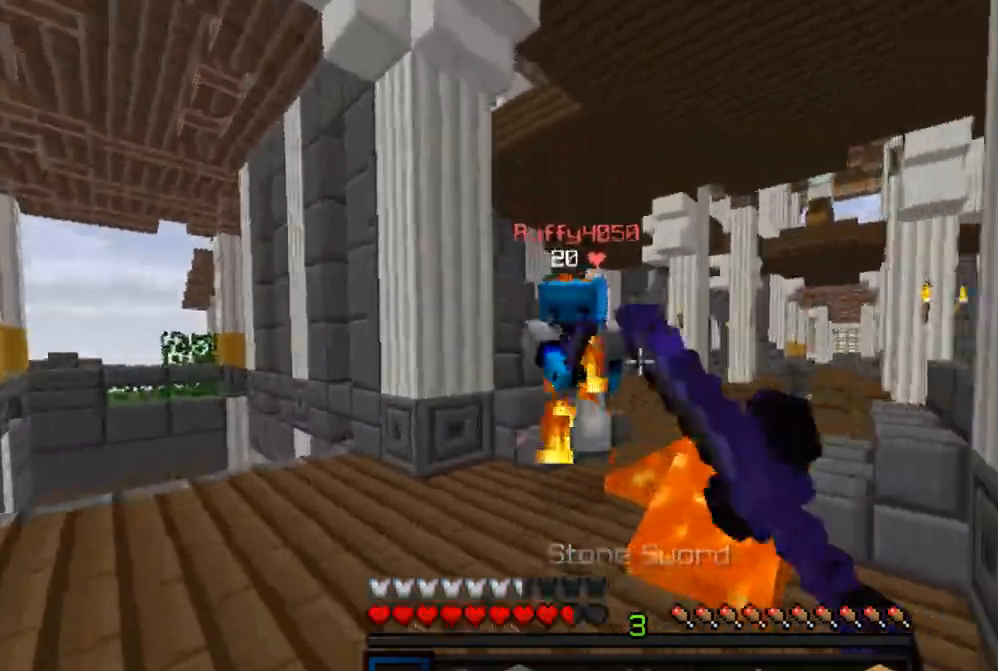
{"keys": ["a", "s"], "mouse": ["left"], "events": [[50, "mouse_left", "up"], [67, "mouse_left", "down"], [267, "mouse_left", "up"], [300, "mouse_left", "down"], [333, "w", "up"], [383, "s", "down"]]}
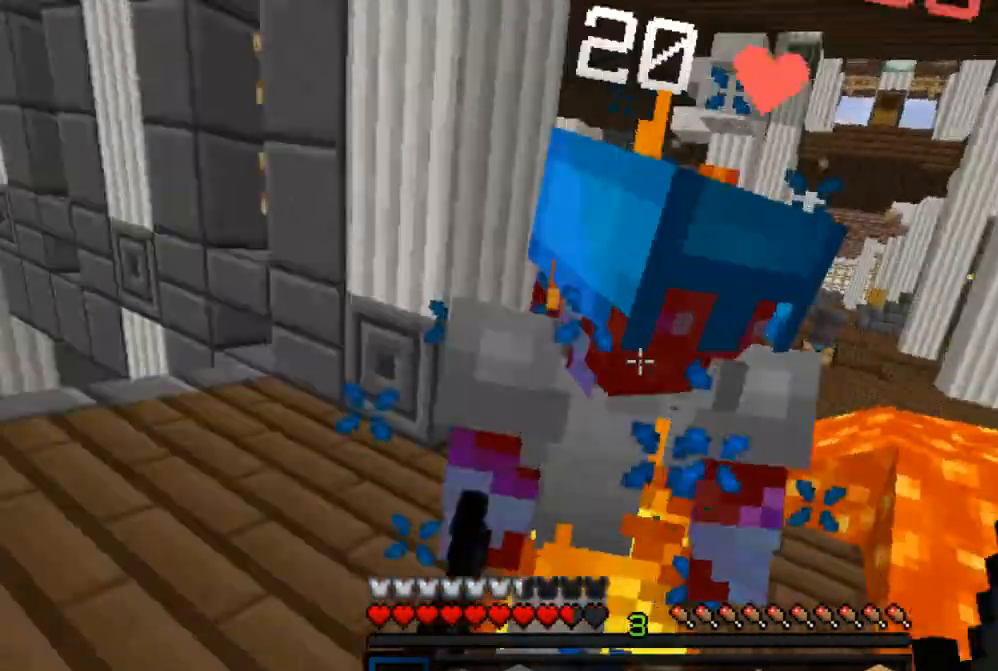
{"keys": ["w"], "mouse": ["left"], "events": [[17, "mouse_left", "up"], [50, "d", "down"], [50, "mouse_left", "down"], [283, "d", "up"], [333, "s", "up"], [367, "w", "down"], [483, "a", "up"]]}